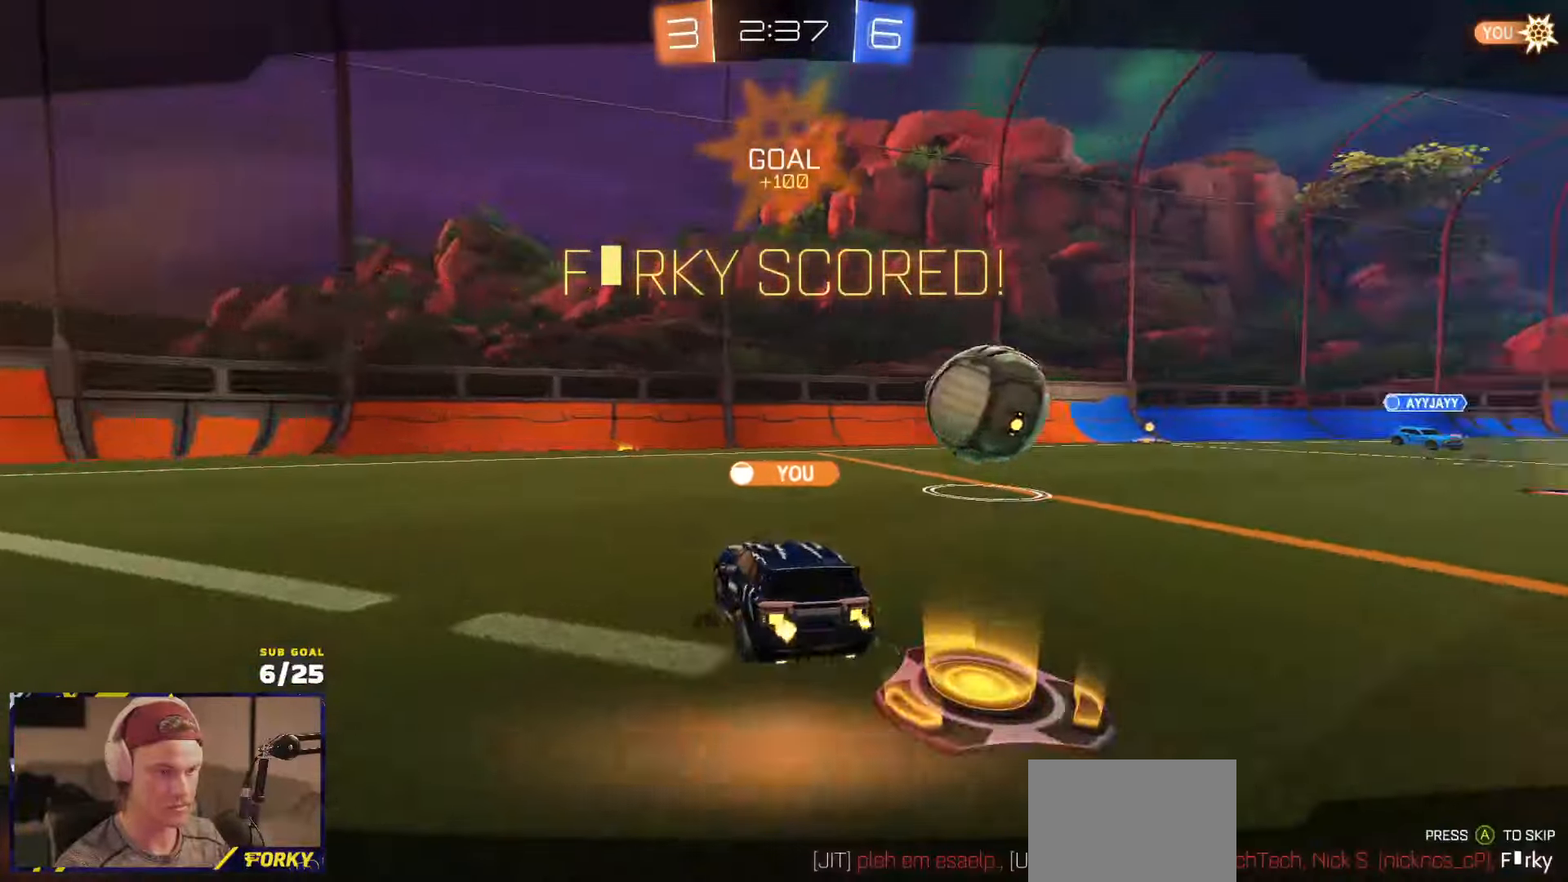
Gameplay with a controller (Xbox layout); each line is a JSON object with the inputs held at the frame after it. "events" lists button and stick changes between this image and that frame as [ms after this image, input, new state], when the widget could be followed in between. Not read: SELECT.
{"buttons": ["R2"], "left_stick": "center", "right_stick": "center", "events": [[167, "A", "down"], [250, "A", "up"], [250, "R2", "down"], [400, "Y", "down"], [450, "Y", "up"]]}
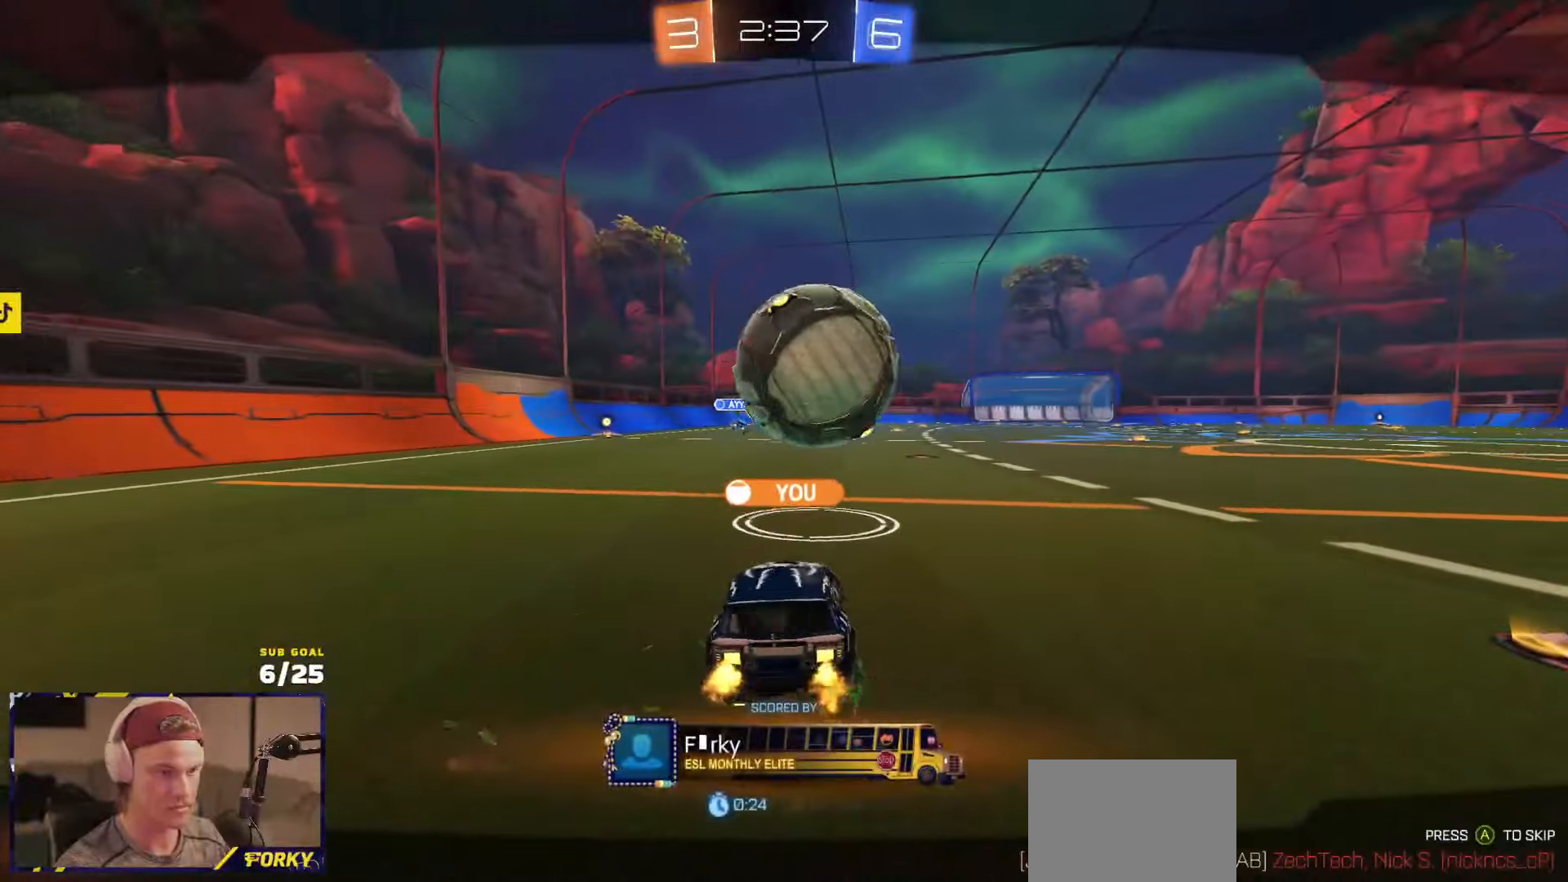
{"buttons": [], "left_stick": "up", "right_stick": "center", "events": [[34, "Y", "down"], [100, "L1", "down"], [117, "Y", "up"], [234, "L1", "up"], [317, "R2", "up"], [417, "left_stick", "up"]]}
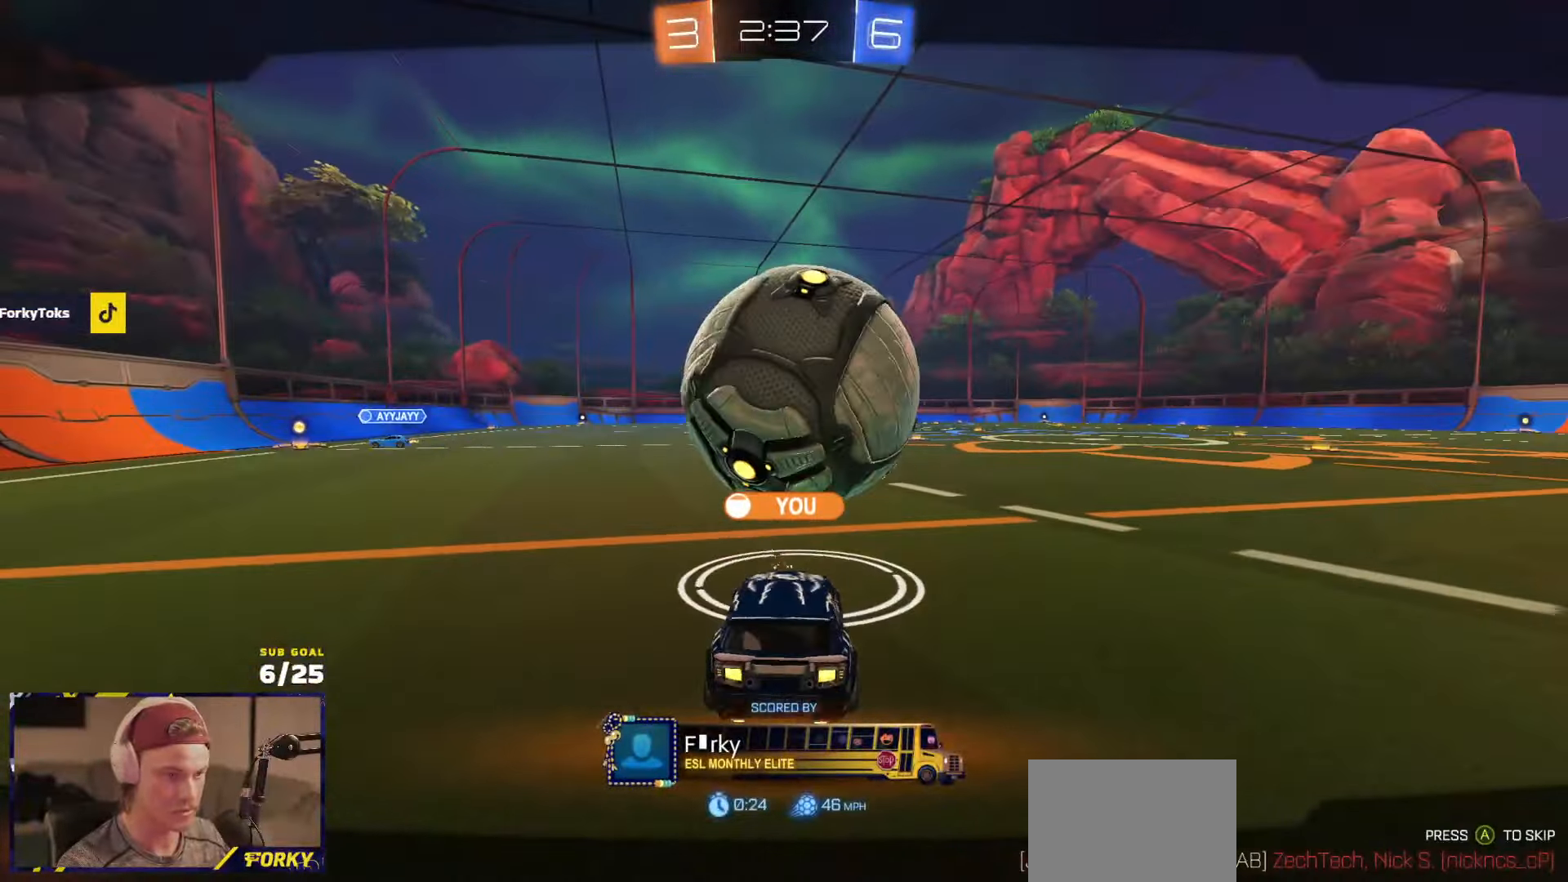
{"buttons": ["R2"], "left_stick": "up", "right_stick": "center", "events": [[34, "L1", "down"], [200, "L1", "up"], [467, "R2", "down"]]}
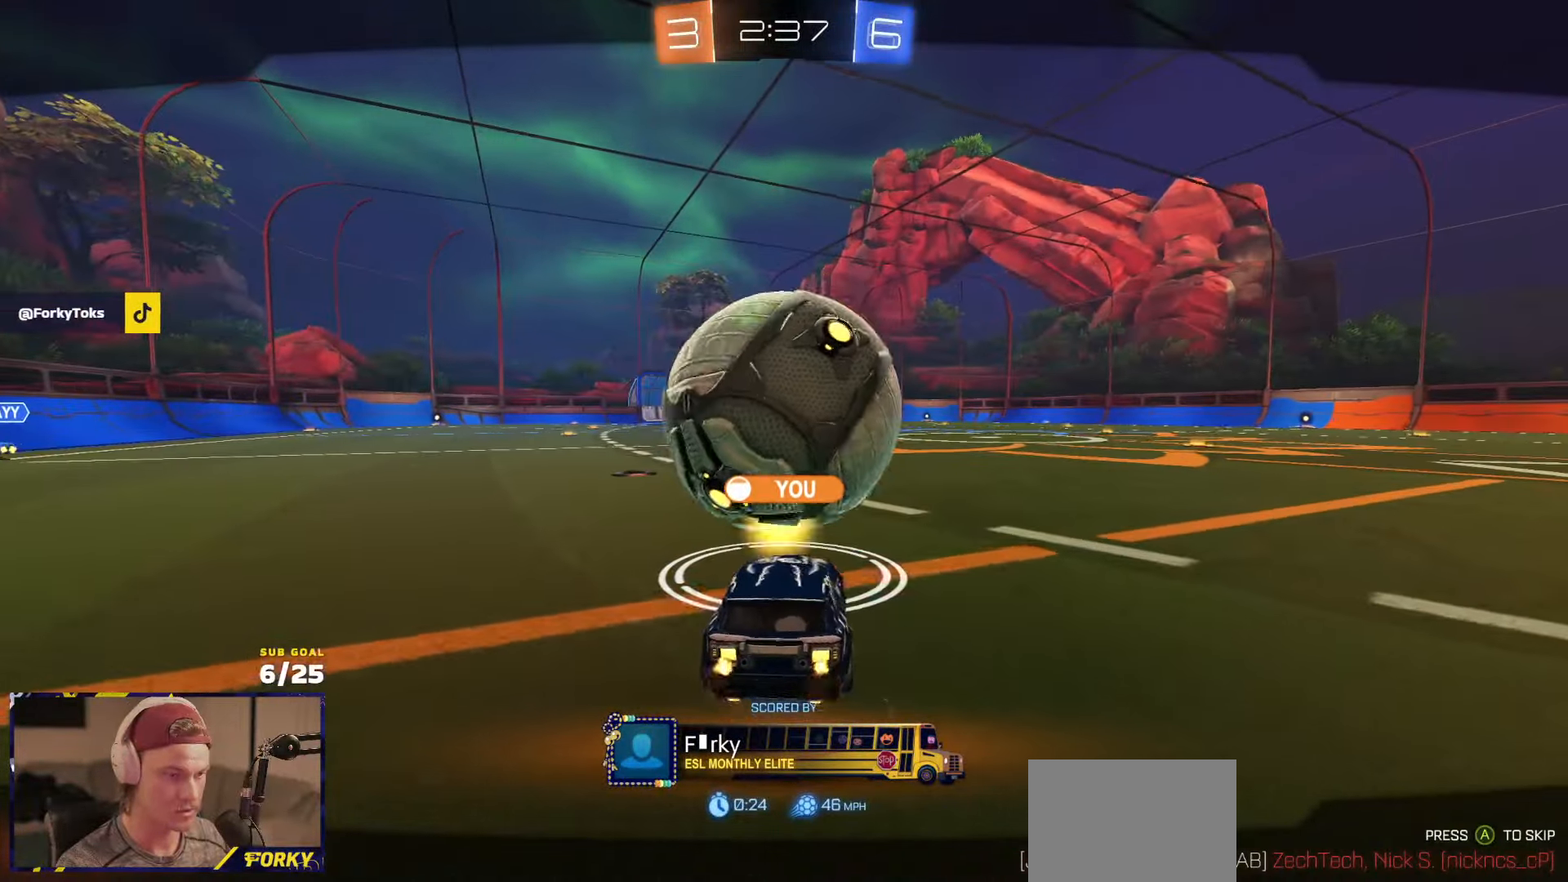
{"buttons": [], "left_stick": "center", "right_stick": "center", "events": [[100, "left_stick", "center"], [317, "R2", "up"]]}
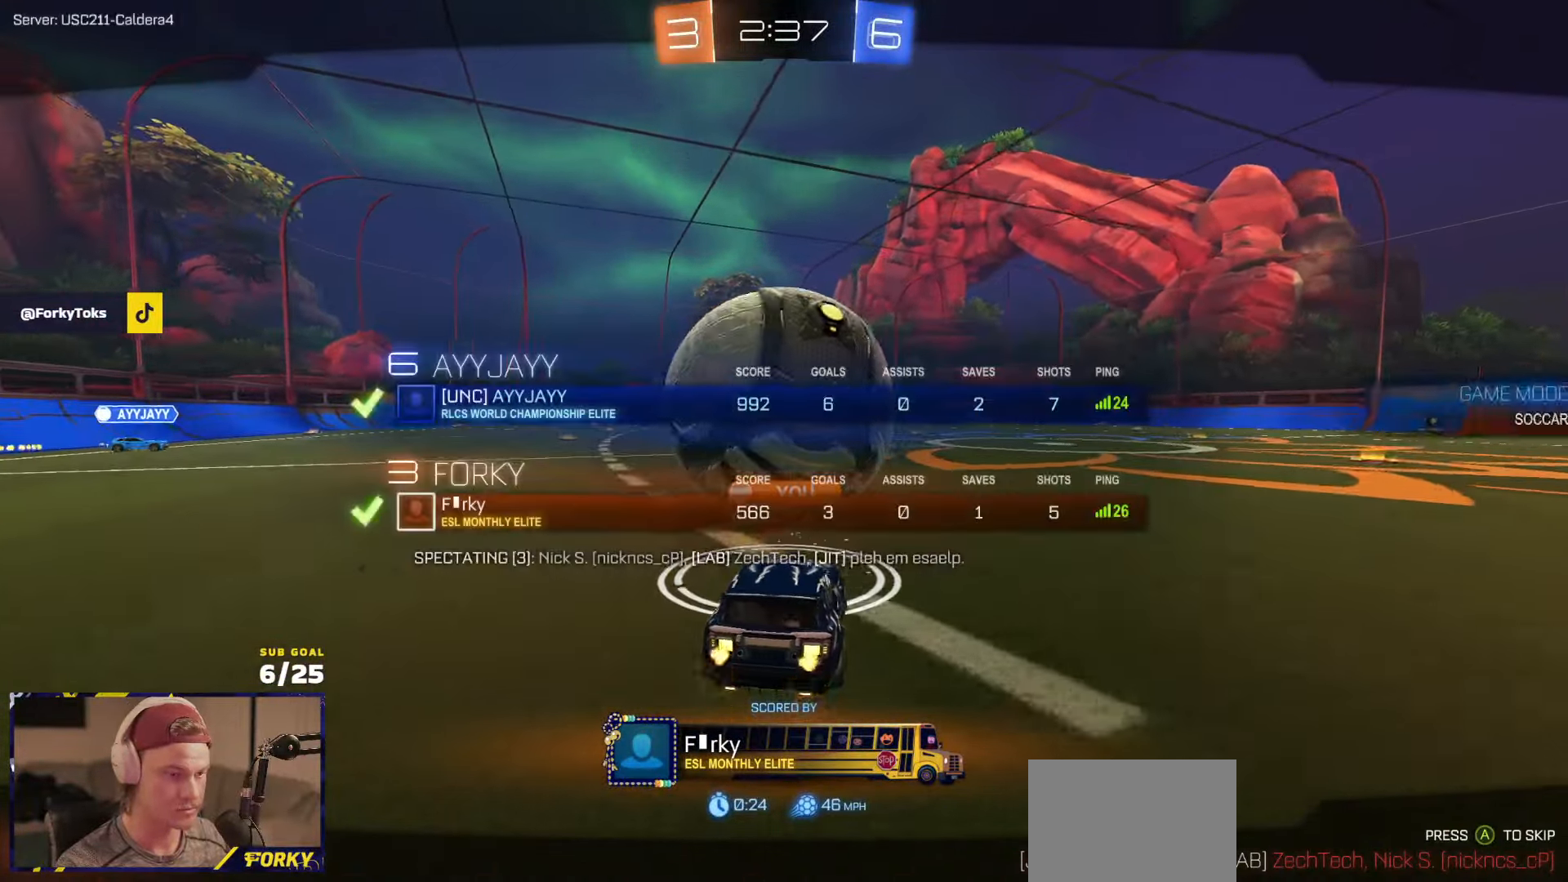
{"buttons": [], "left_stick": "center", "right_stick": "center", "events": [[350, "L1", "down"], [467, "L1", "up"]]}
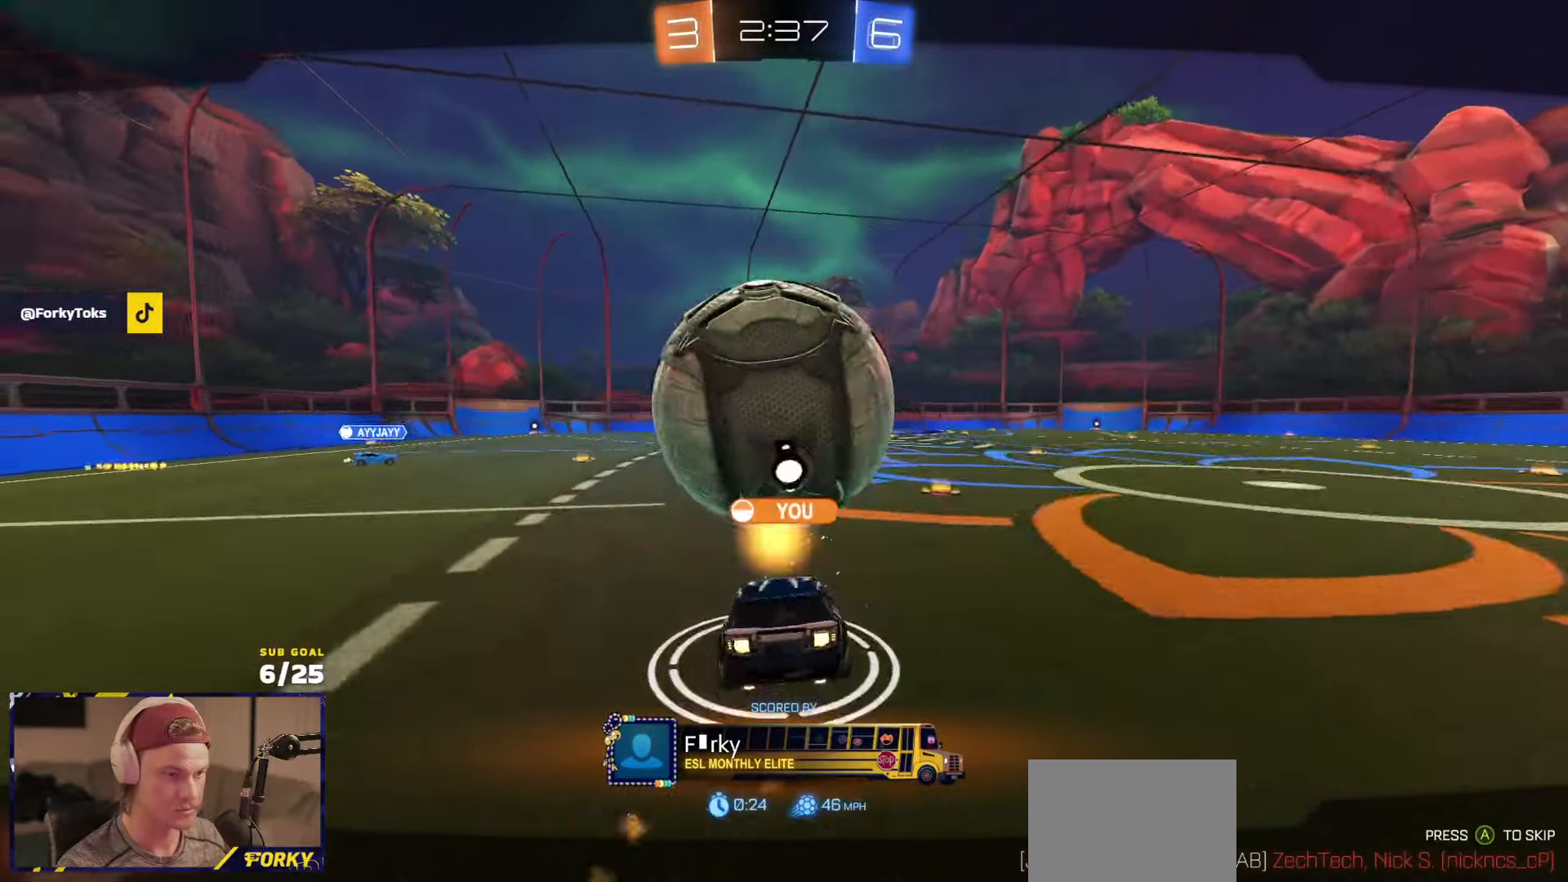
{"buttons": [], "left_stick": "center", "right_stick": "center", "events": []}
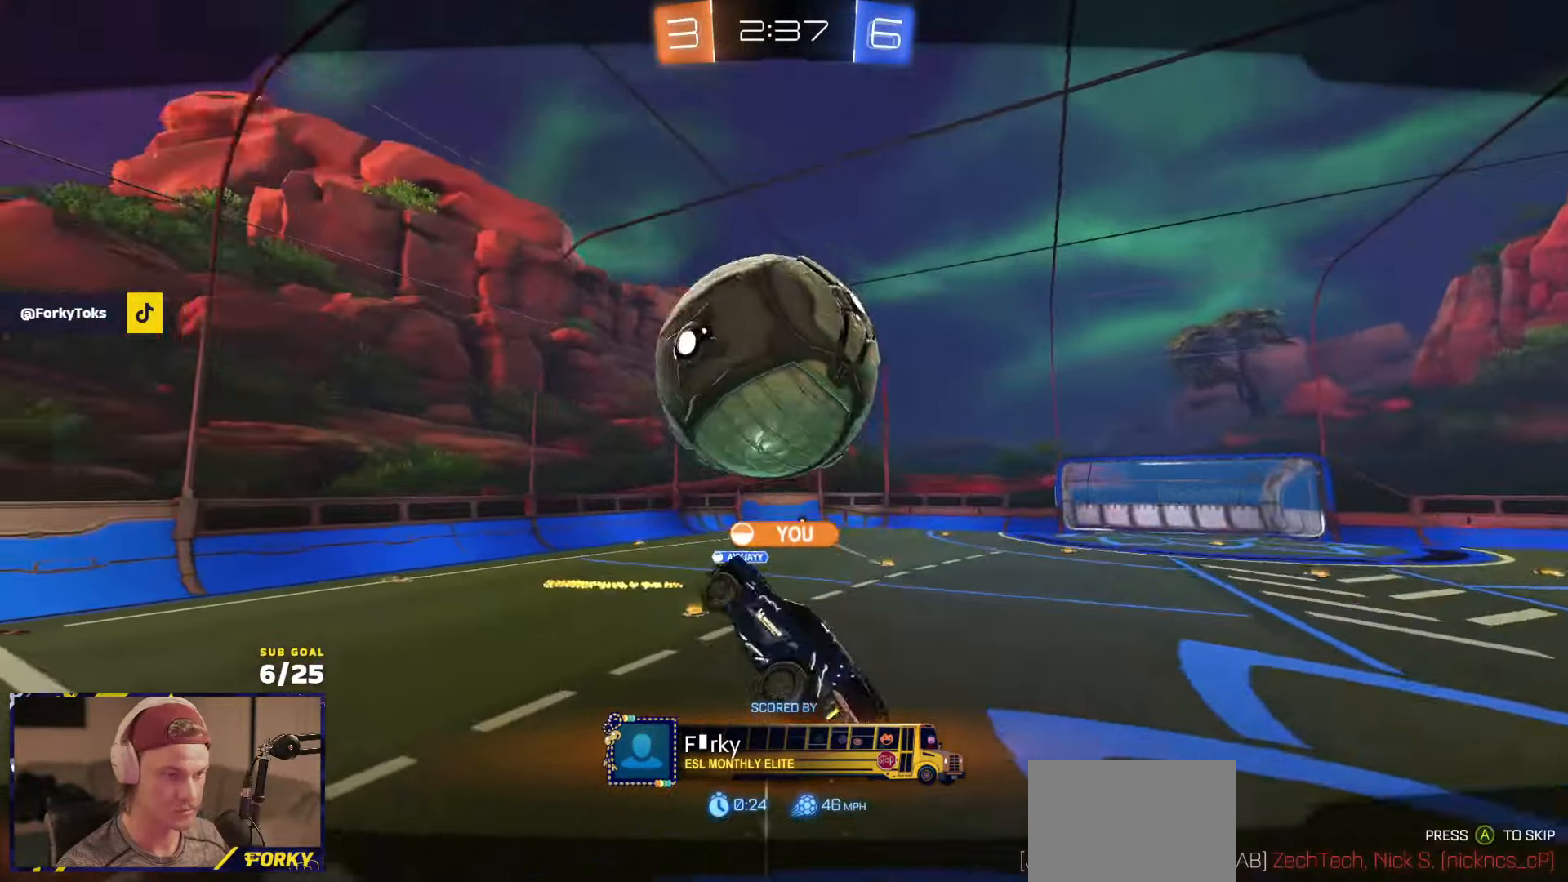
{"buttons": ["R2"], "left_stick": "center", "right_stick": "center", "events": [[384, "R2", "down"]]}
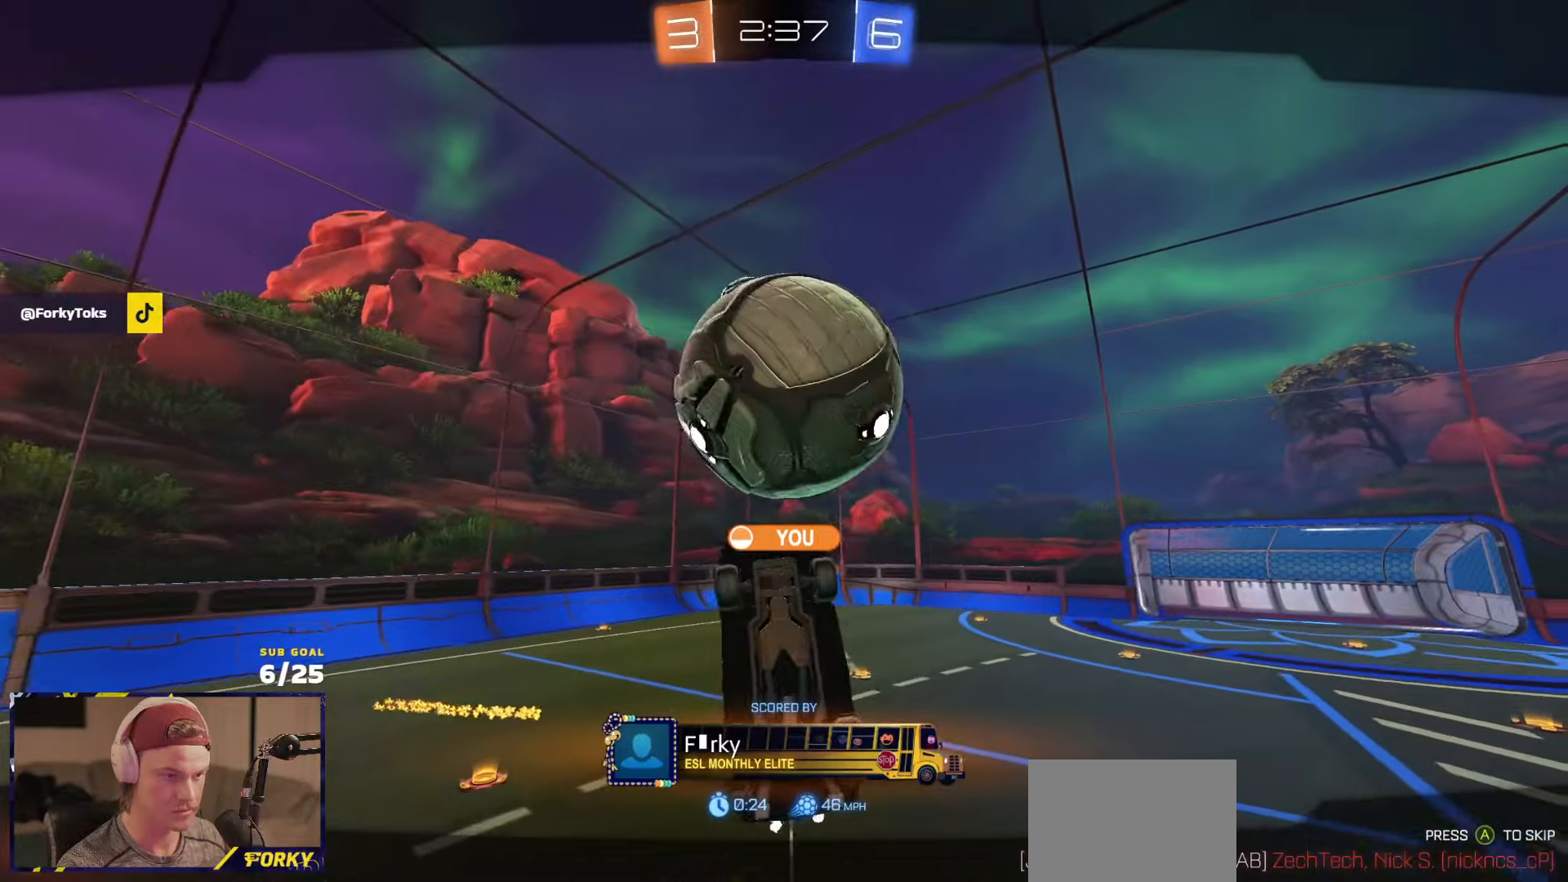
{"buttons": ["R2"], "left_stick": "center", "right_stick": "center", "events": []}
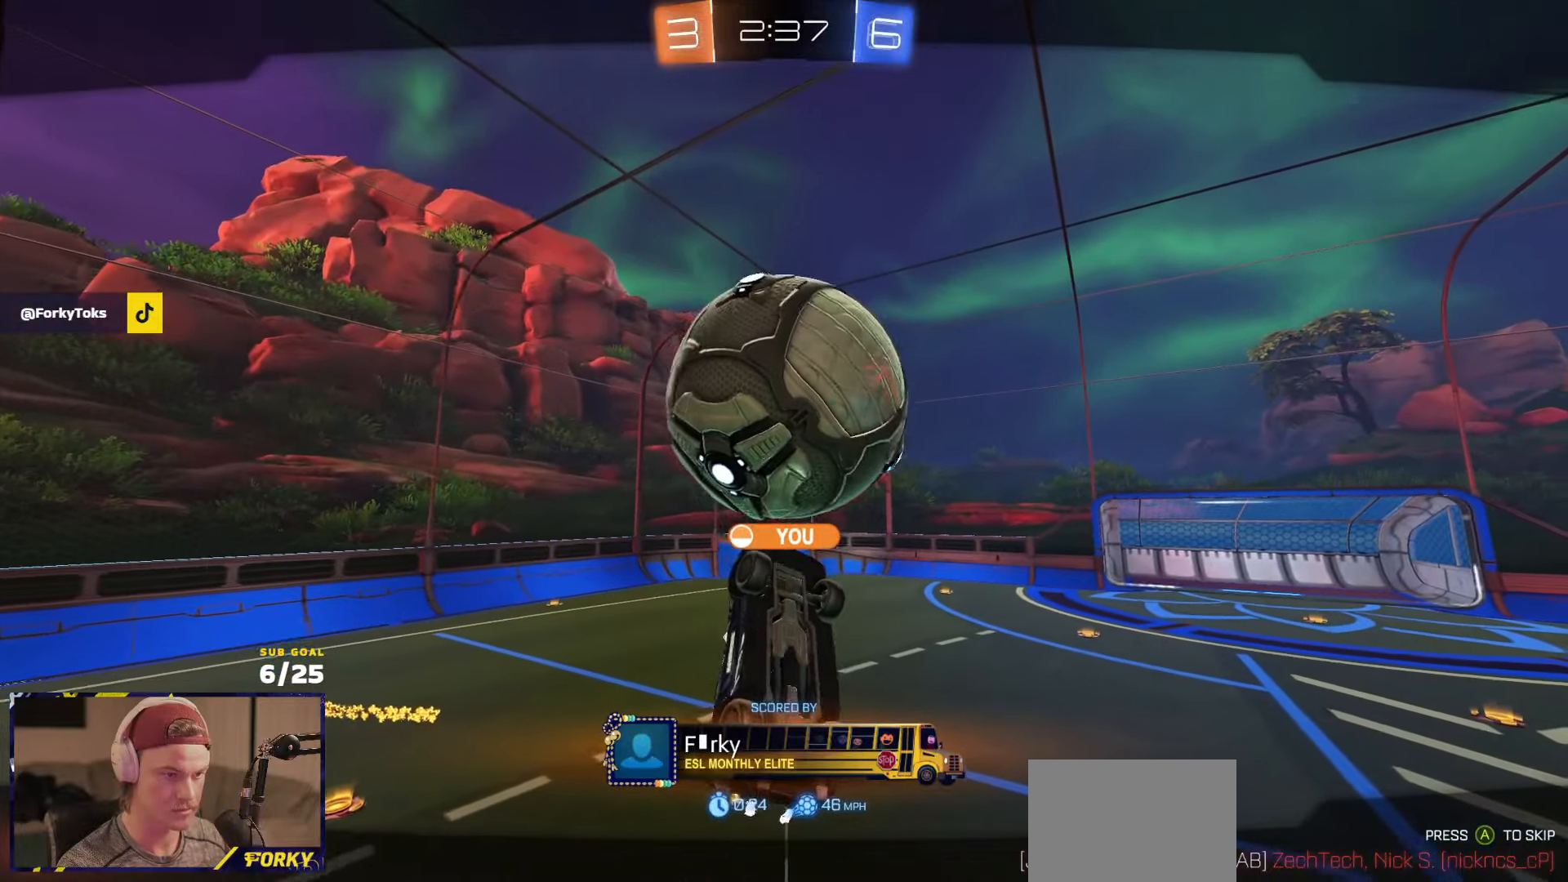
{"buttons": ["L1", "R2"], "left_stick": "center", "right_stick": "center", "events": [[467, "L1", "down"]]}
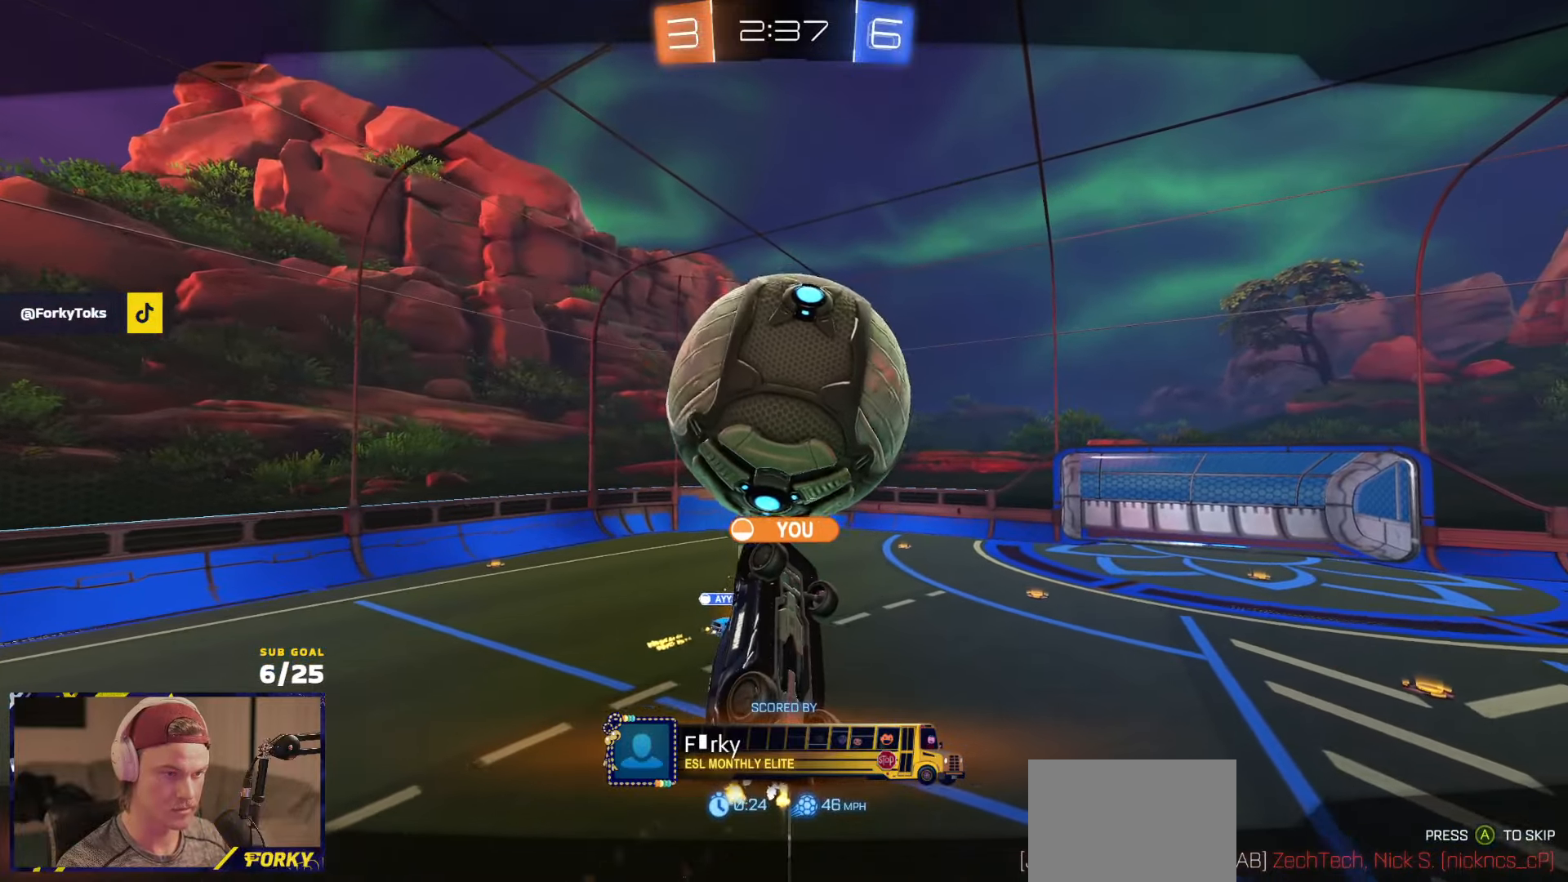
{"buttons": [], "left_stick": "center", "right_stick": "center", "events": [[134, "L1", "up"], [317, "R2", "up"]]}
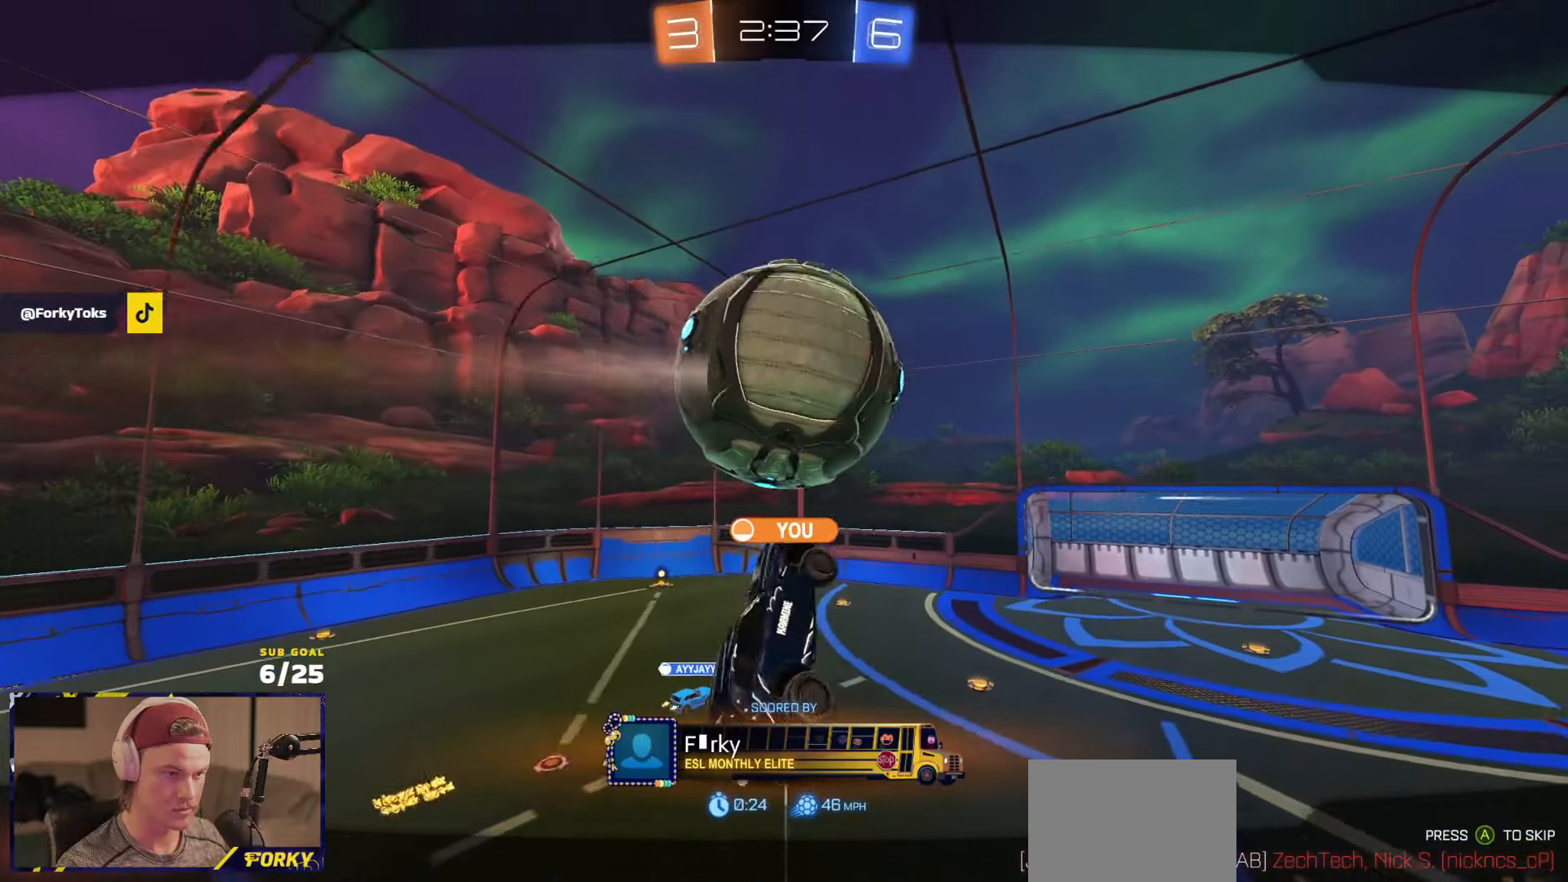
{"buttons": [], "left_stick": "center", "right_stick": "center", "events": [[384, "L1", "down"], [484, "L1", "up"]]}
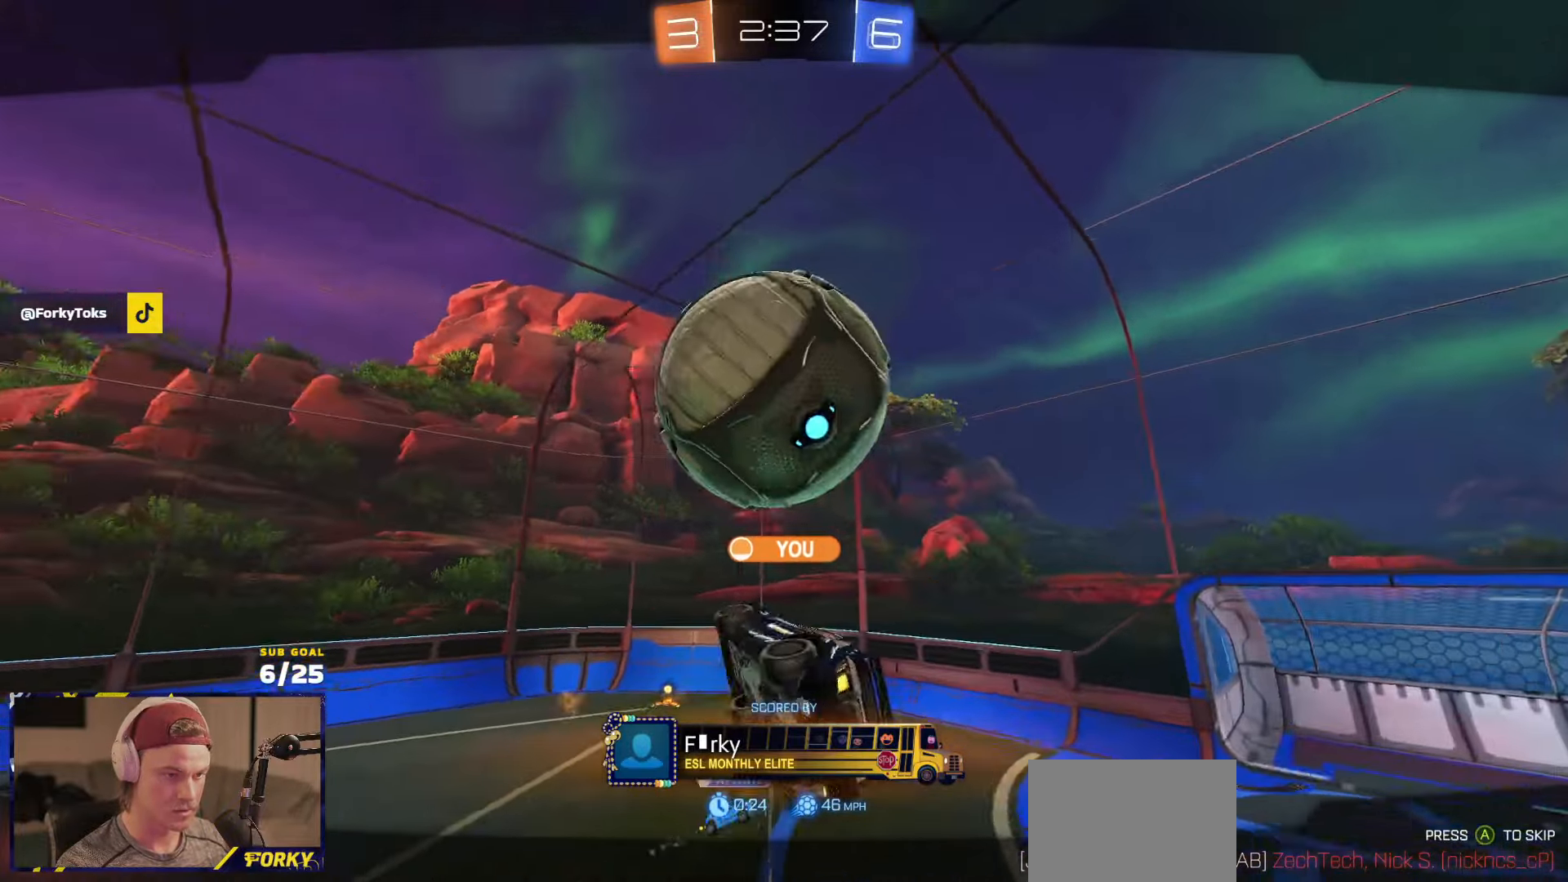
{"buttons": [], "left_stick": "center", "right_stick": "center", "events": [[150, "L1", "down"], [350, "L1", "up"]]}
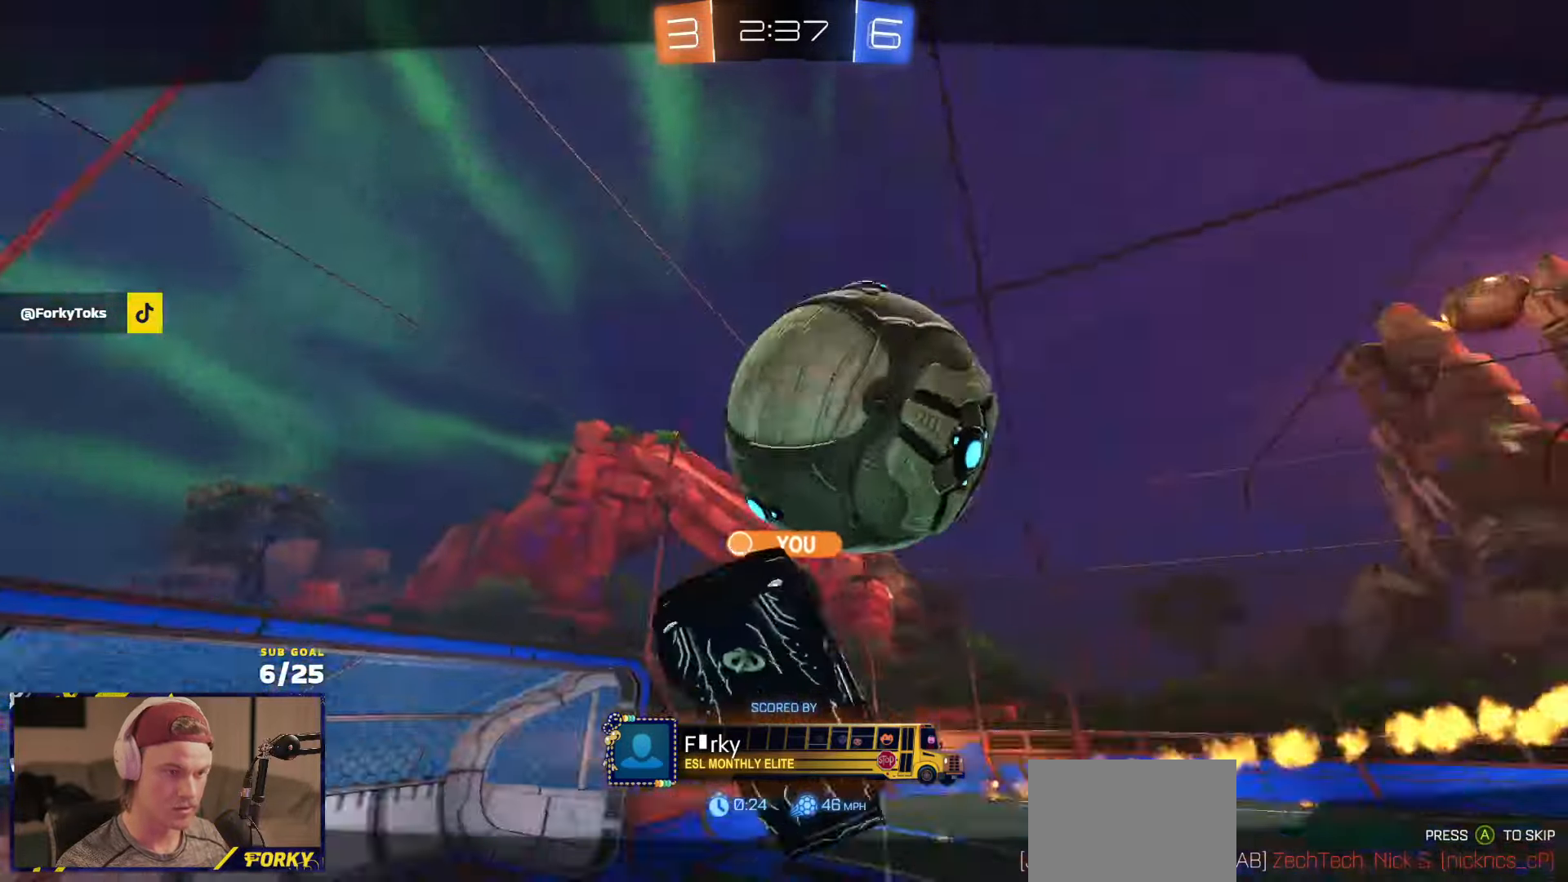
{"buttons": [], "left_stick": "center", "right_stick": "center", "events": []}
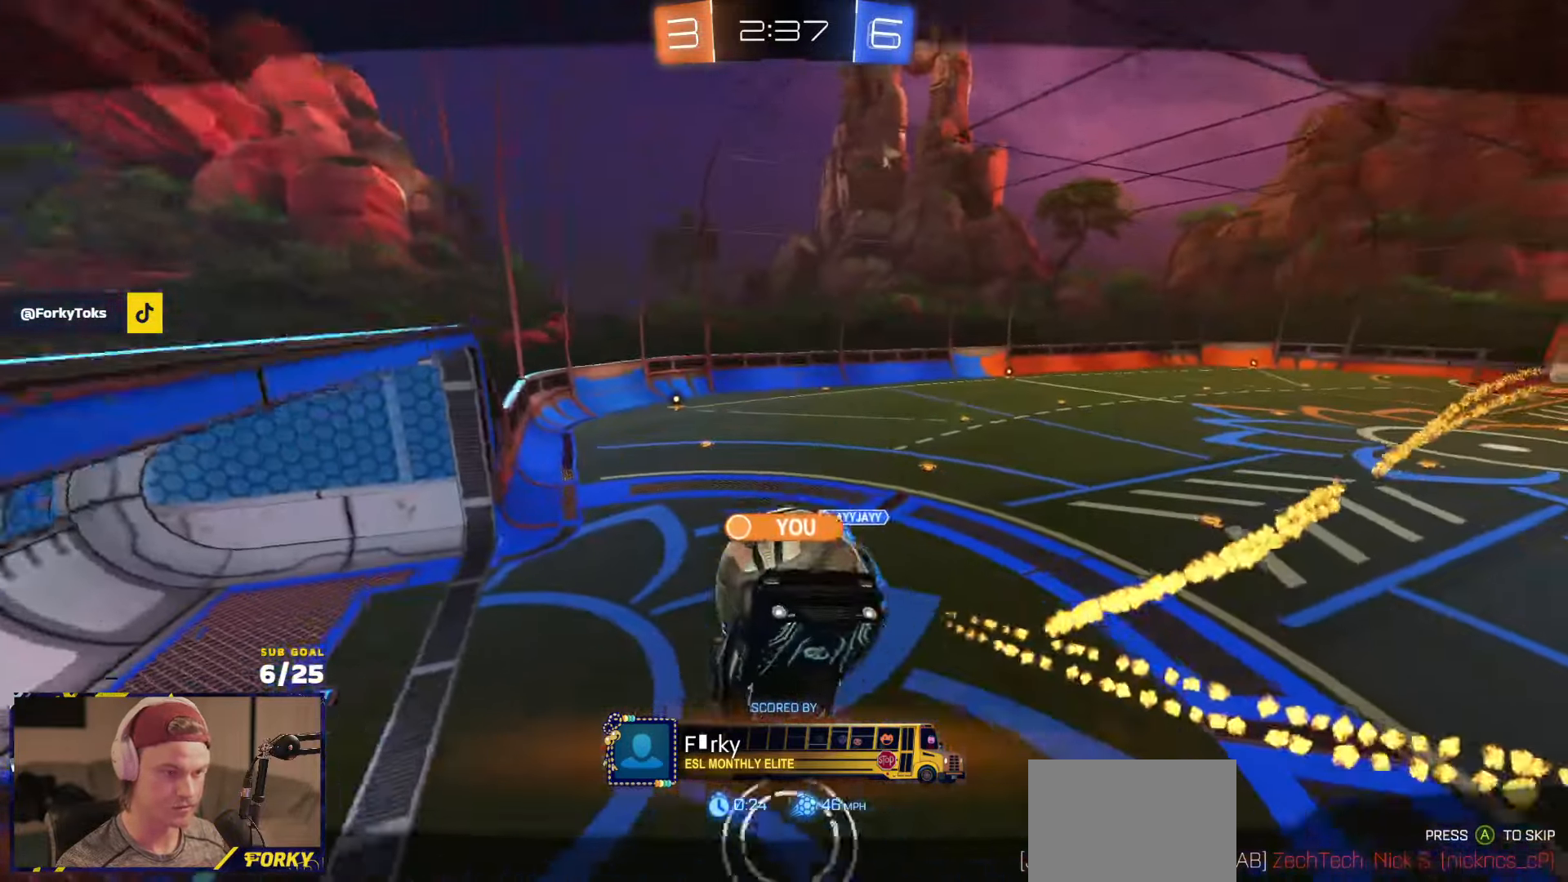
{"buttons": [], "left_stick": "center", "right_stick": "center", "events": []}